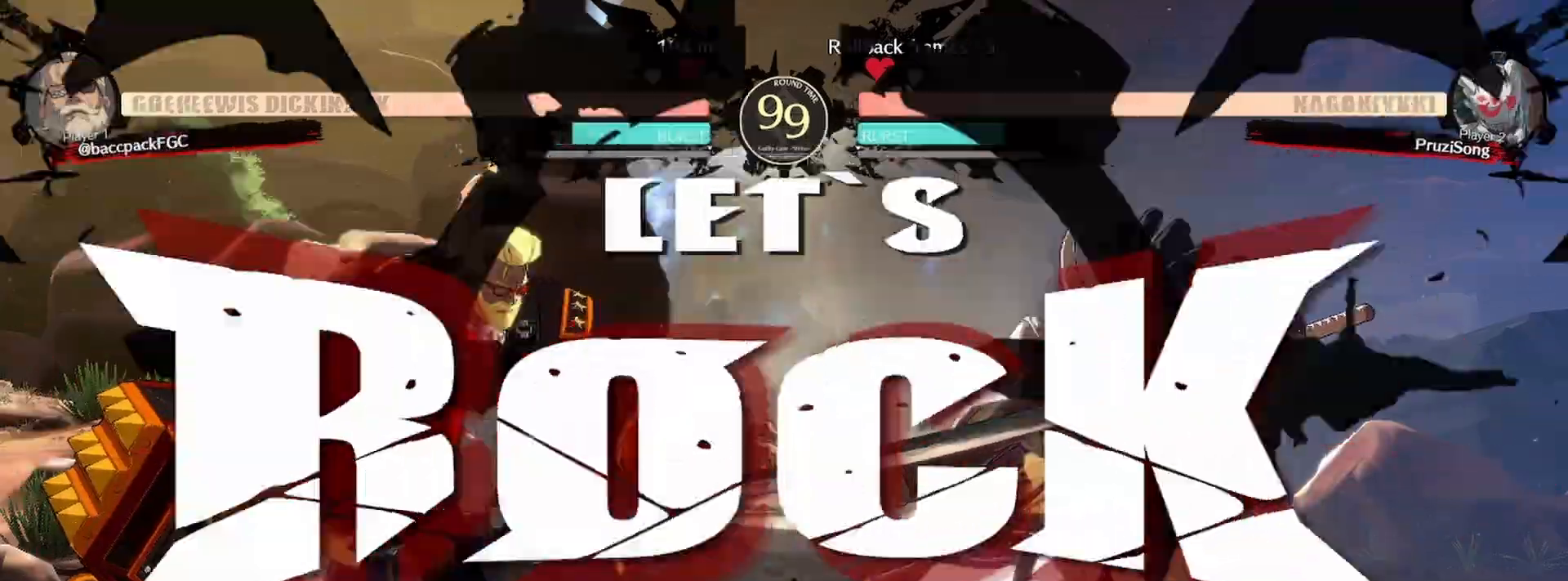
Gameplay with a controller (arcade stick); each line is a JSON object with the inputs held at the frame after it. "events" lists button and stick changes between this image and that frame as [ms after this image, input, new state], when the widget could be followed in between. Not read: L3 R3 other_buttons.
{"buttons": ["DPAD_LEFT"], "events": [[117, "TRIANGLE", "down"], [200, "TRIANGLE", "up"], [217, "DPAD_RIGHT", "down"], [250, "DPAD_UP", "down"], [283, "DPAD_RIGHT", "up"], [333, "DPAD_LEFT", "down"], [383, "DPAD_UP", "up"], [400, "CIRCLE", "down"], [483, "CIRCLE", "up"]]}
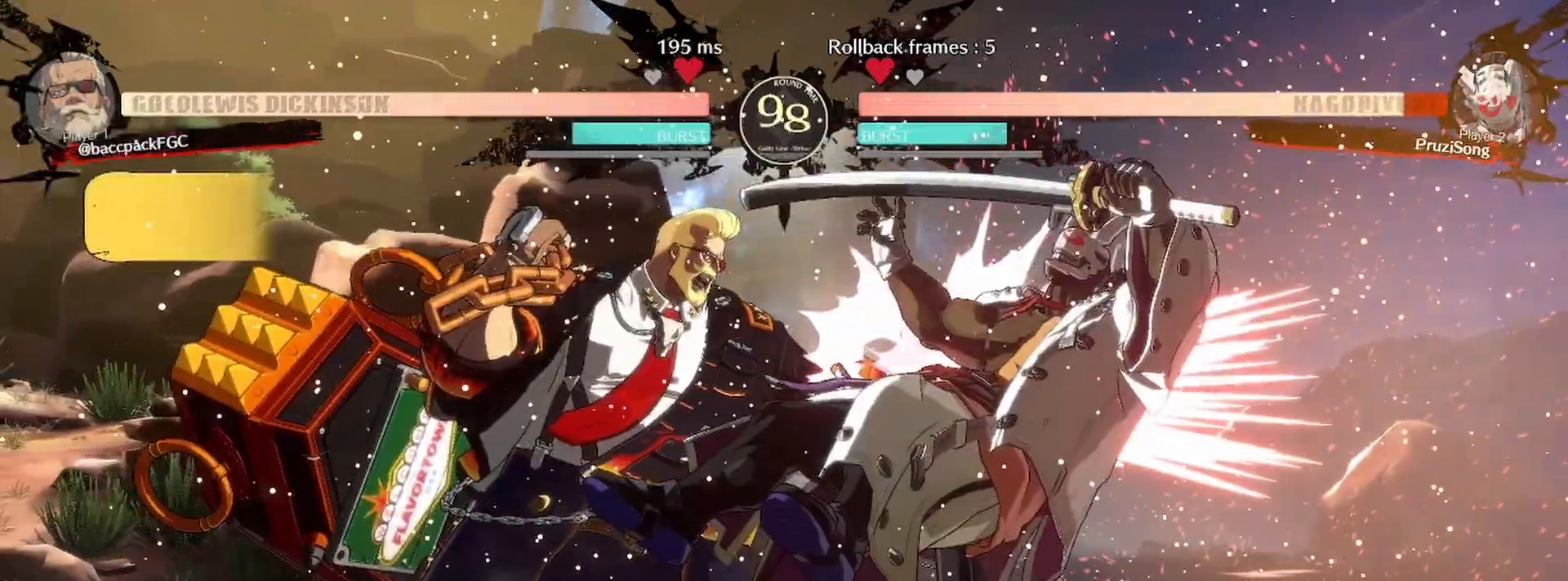
{"buttons": [], "events": [[500, "DPAD_LEFT", "up"]]}
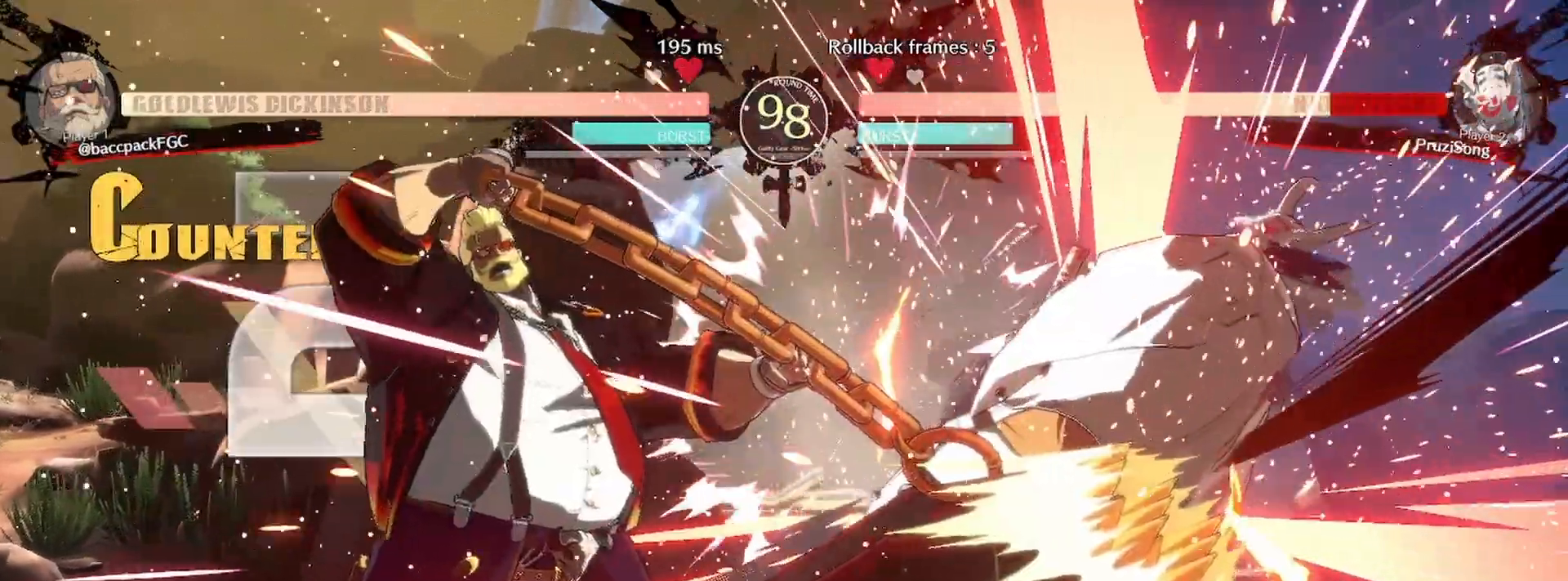
{"buttons": [], "events": []}
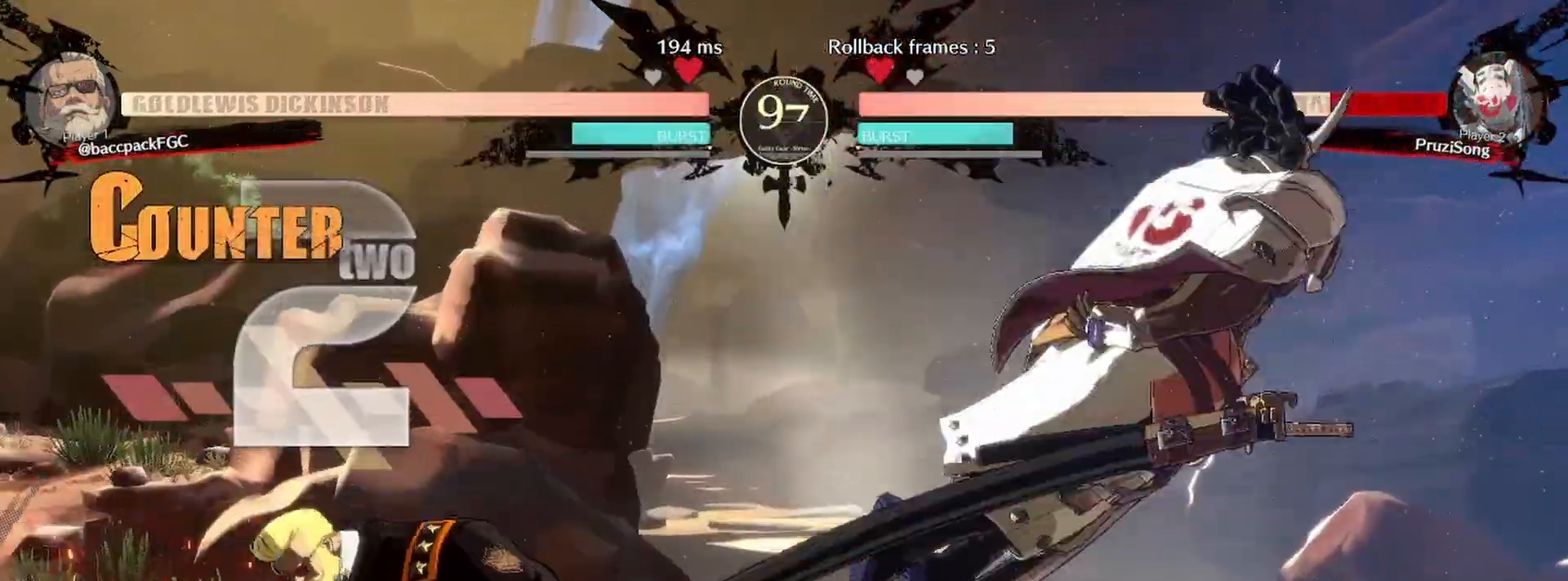
{"buttons": ["L1"], "events": [[300, "L1", "down"]]}
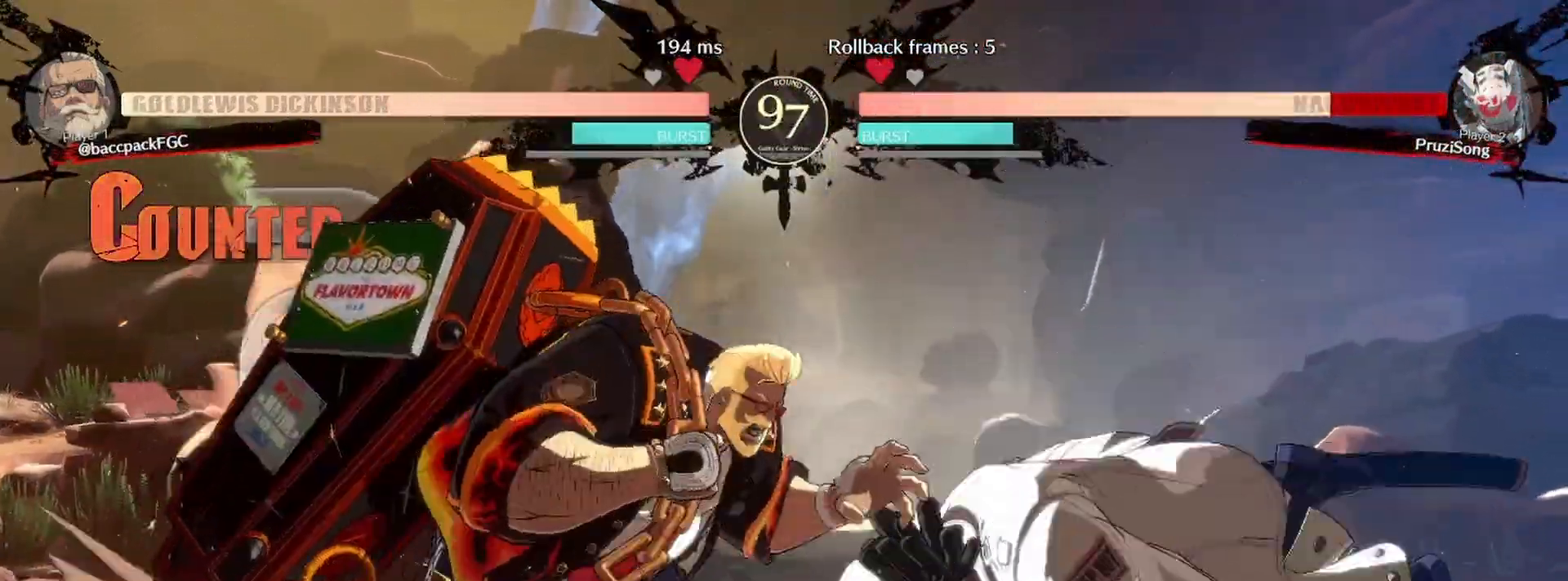
{"buttons": ["DPAD_UP"], "events": [[217, "L1", "up"], [250, "DPAD_DOWN", "down"], [333, "DPAD_RIGHT", "down"], [367, "DPAD_DOWN", "up"], [400, "DPAD_UP", "down"], [433, "CIRCLE", "down"], [433, "DPAD_RIGHT", "up"], [500, "CIRCLE", "up"]]}
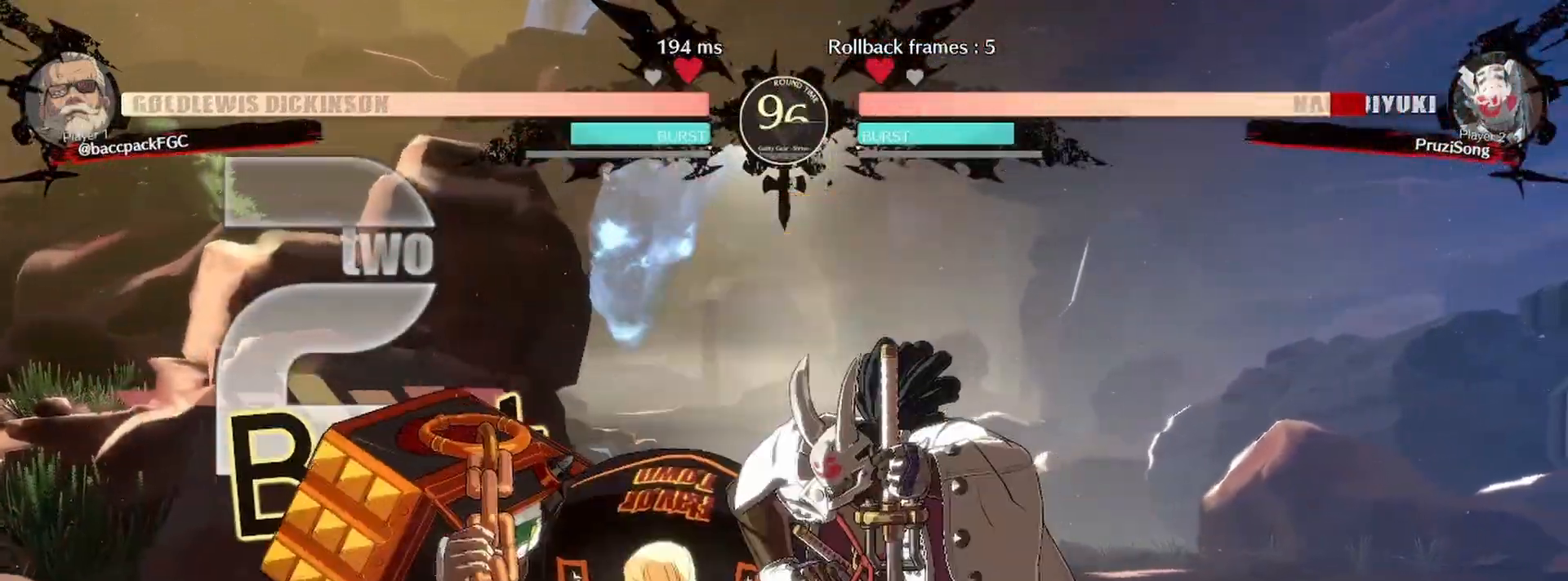
{"buttons": [], "events": [[33, "DPAD_UP", "up"], [200, "TRIANGLE", "down"], [250, "TRIANGLE", "up"], [367, "TRIANGLE", "down"], [433, "TRIANGLE", "up"]]}
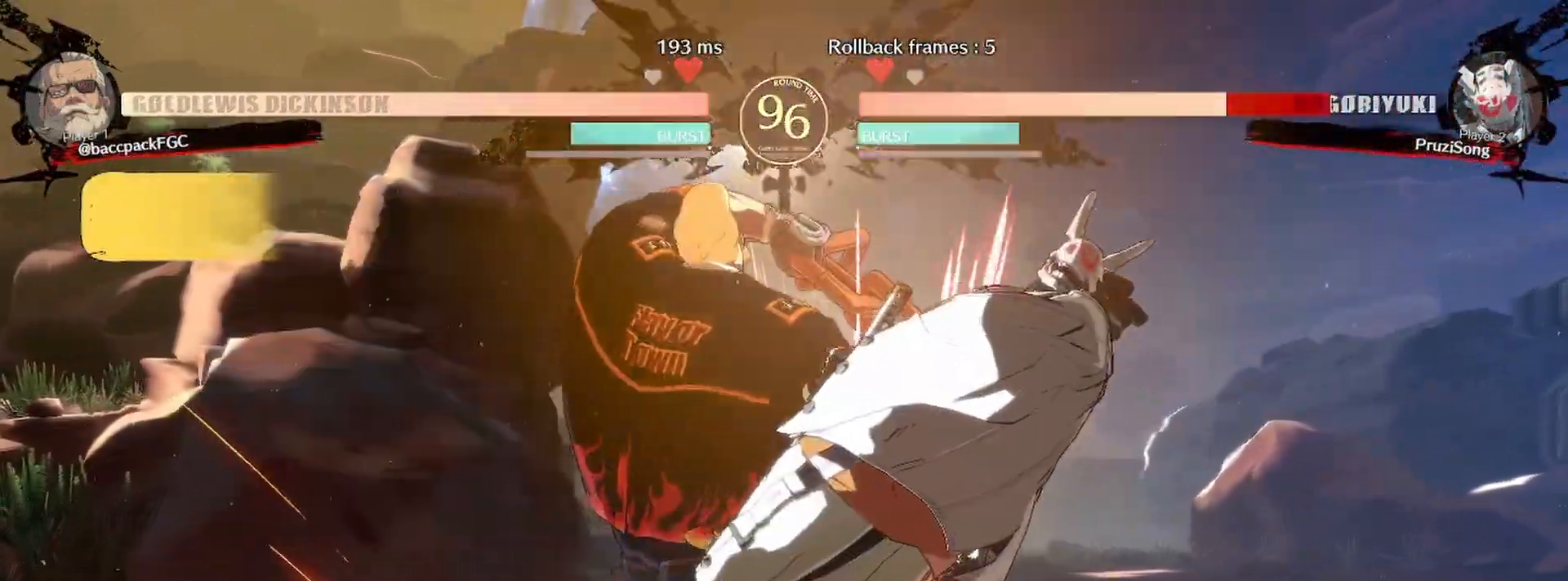
{"buttons": [], "events": [[50, "TRIANGLE", "down"], [117, "TRIANGLE", "up"], [400, "DPAD_RIGHT", "down"], [450, "DPAD_RIGHT", "up"]]}
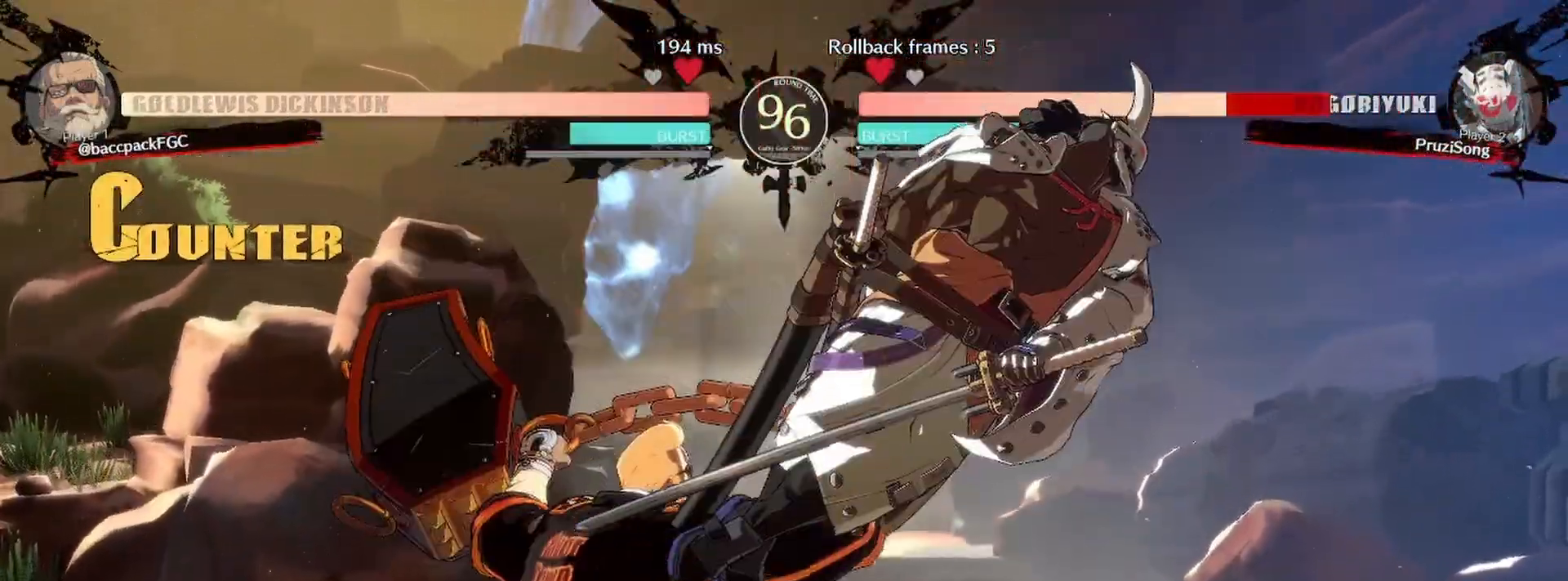
{"buttons": ["DPAD_UP"], "events": [[33, "DPAD_RIGHT", "down"], [233, "DPAD_RIGHT", "up"], [283, "TRIANGLE", "down"], [333, "DPAD_DOWN", "down"], [383, "TRIANGLE", "up"], [400, "DPAD_LEFT", "down"], [433, "DPAD_DOWN", "up"], [483, "DPAD_LEFT", "up"], [483, "DPAD_UP", "down"]]}
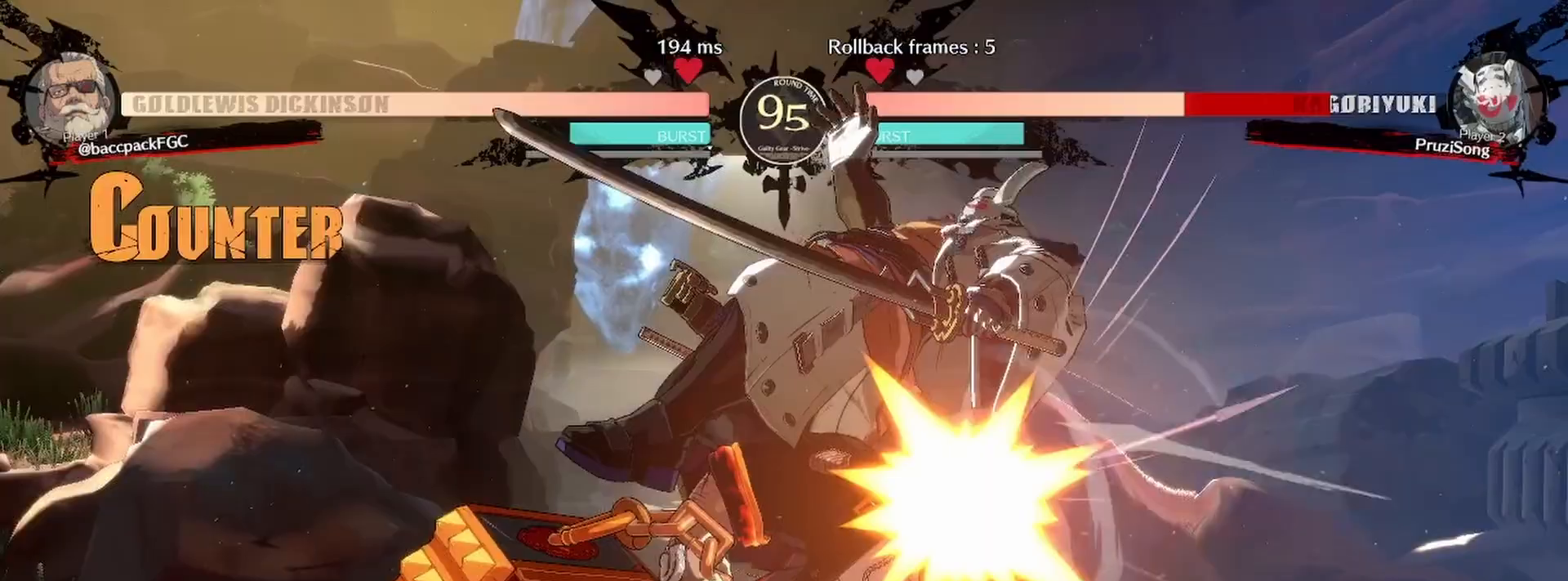
{"buttons": [], "events": [[67, "CIRCLE", "down"], [167, "DPAD_UP", "up"], [183, "CIRCLE", "up"]]}
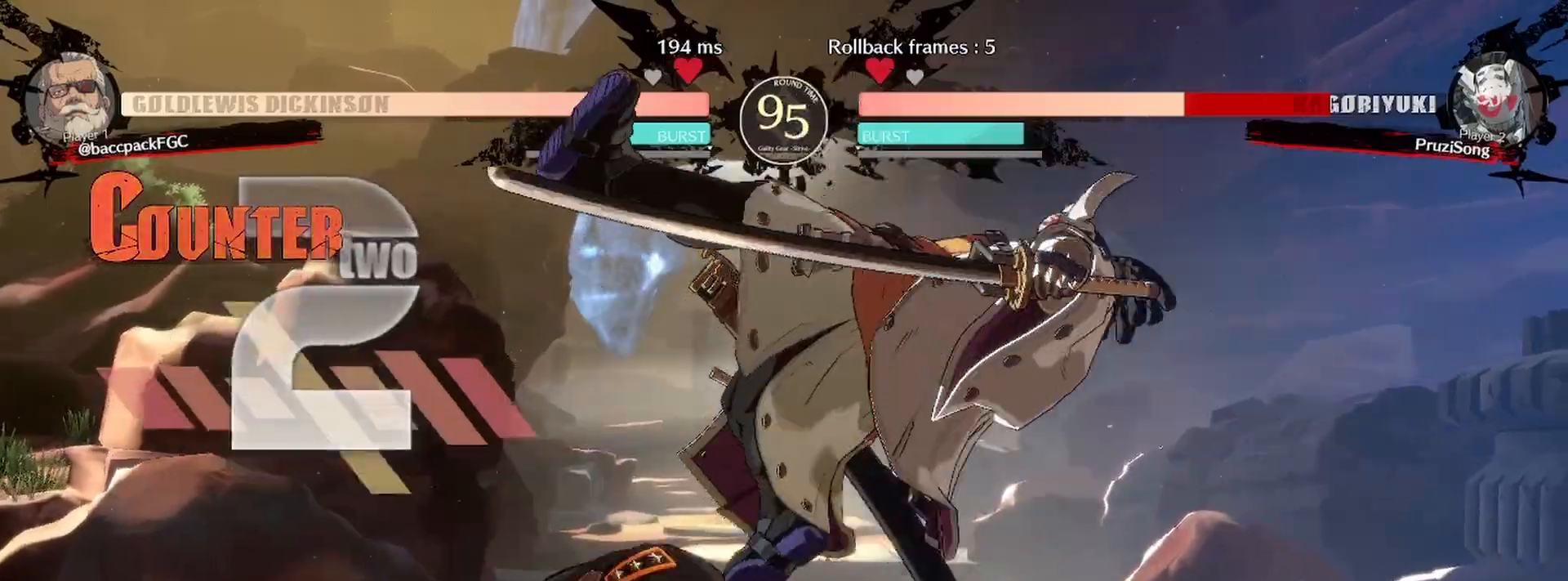
{"buttons": [], "events": []}
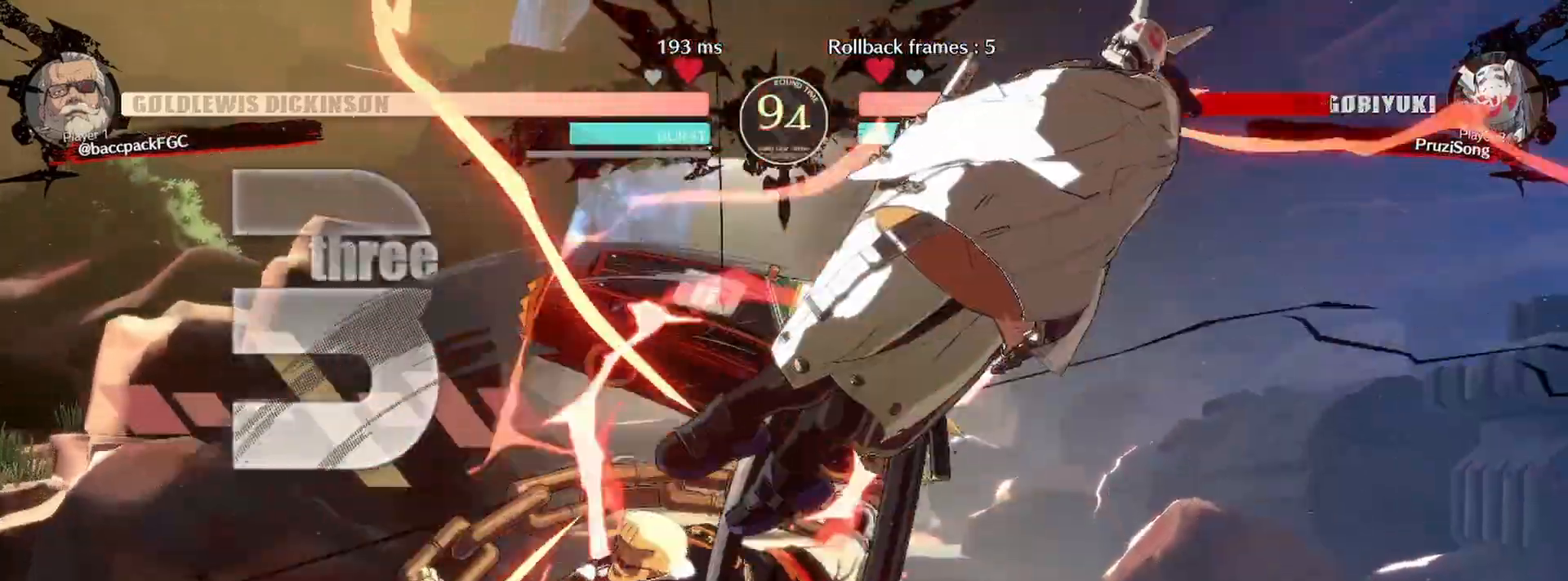
{"buttons": ["TRIANGLE"], "events": [[50, "DPAD_RIGHT", "down"], [100, "DPAD_RIGHT", "up"], [200, "DPAD_RIGHT", "down"], [400, "DPAD_RIGHT", "up"], [467, "TRIANGLE", "down"]]}
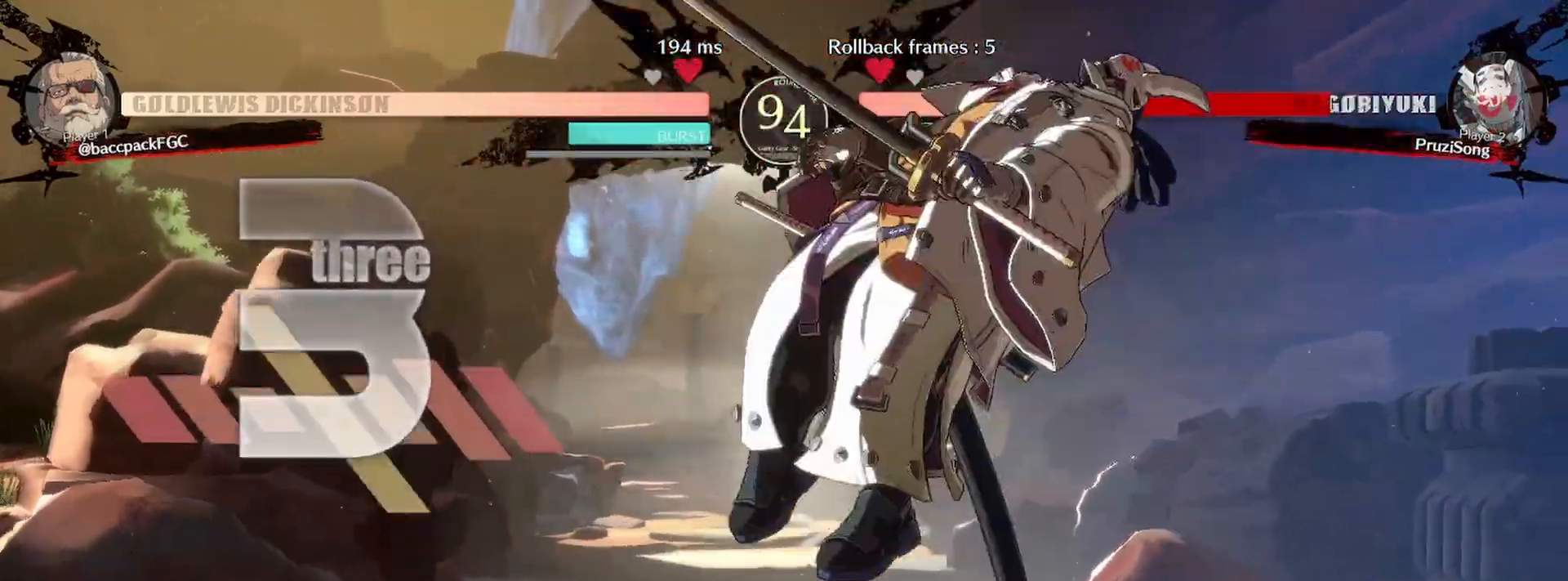
{"buttons": []}
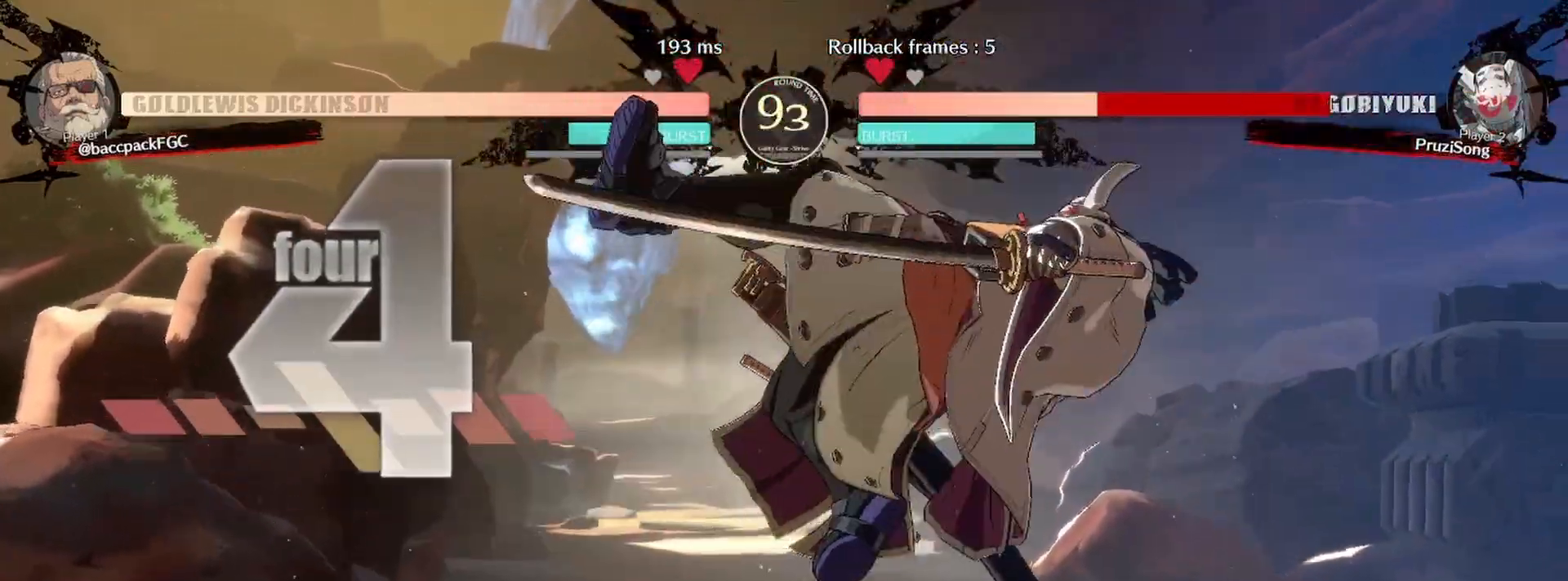
{"buttons": ["L1"], "events": [[133, "DPAD_LEFT", "down"], [167, "DPAD_UP", "down"], [217, "DPAD_LEFT", "up"], [250, "DPAD_RIGHT", "down"], [267, "CIRCLE", "down"], [283, "DPAD_UP", "up"], [350, "CIRCLE", "up"], [400, "DPAD_RIGHT", "up"], [467, "L1", "down"]]}
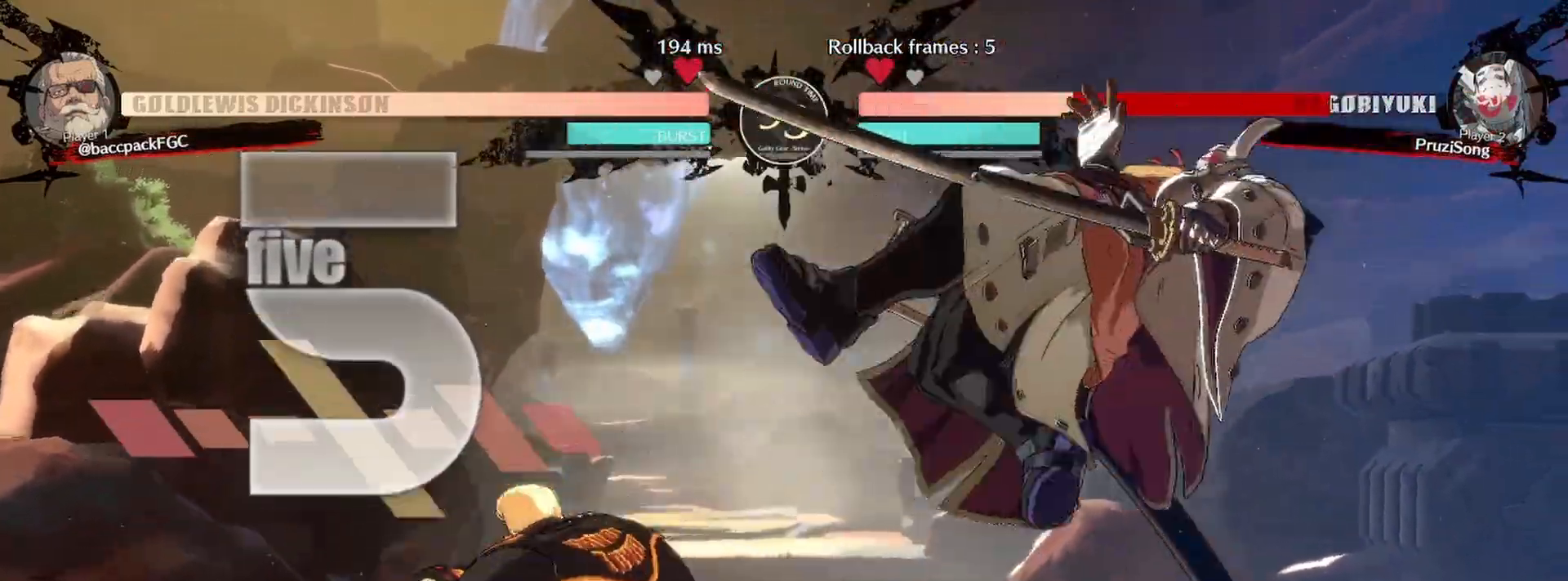
{"buttons": ["L1"], "events": [[33, "L1", "up"], [117, "L1", "down"], [200, "L1", "up"], [283, "L1", "down"], [367, "L1", "up"], [433, "L1", "down"]]}
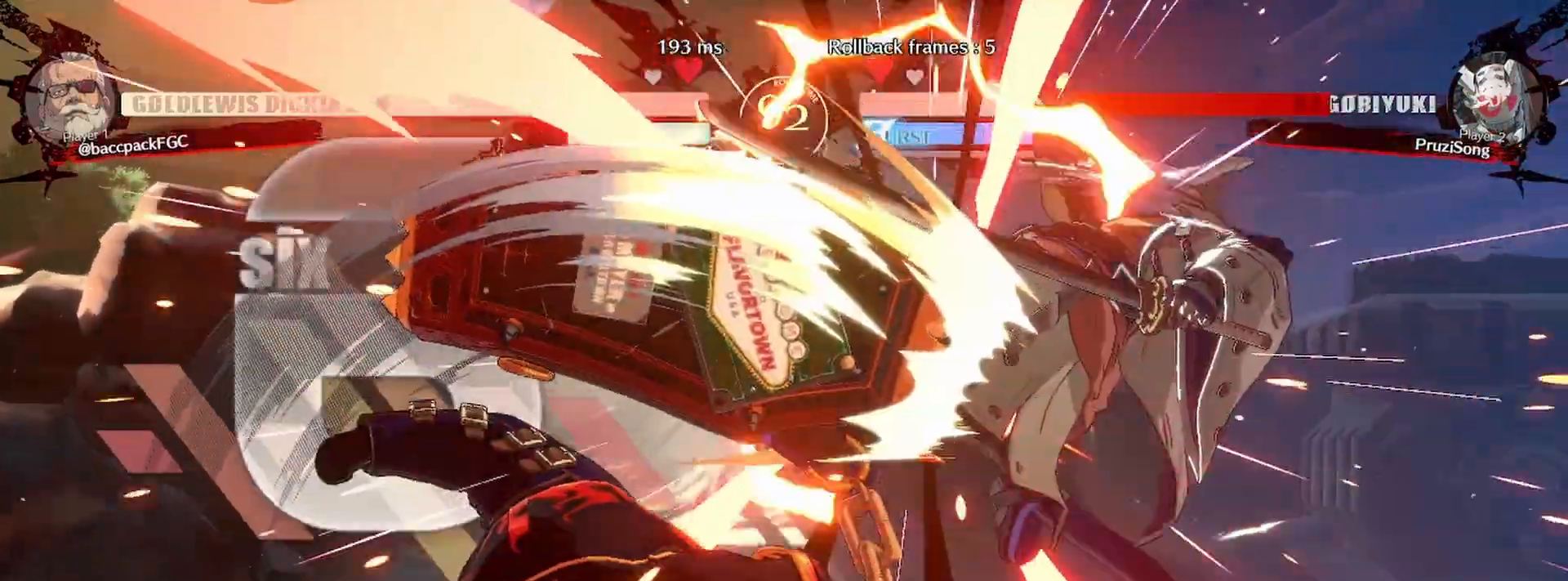
{"buttons": ["L1"], "events": [[17, "L1", "up"], [100, "L1", "down"], [167, "L1", "up"], [250, "L1", "down"], [317, "L1", "up"], [383, "L1", "down"]]}
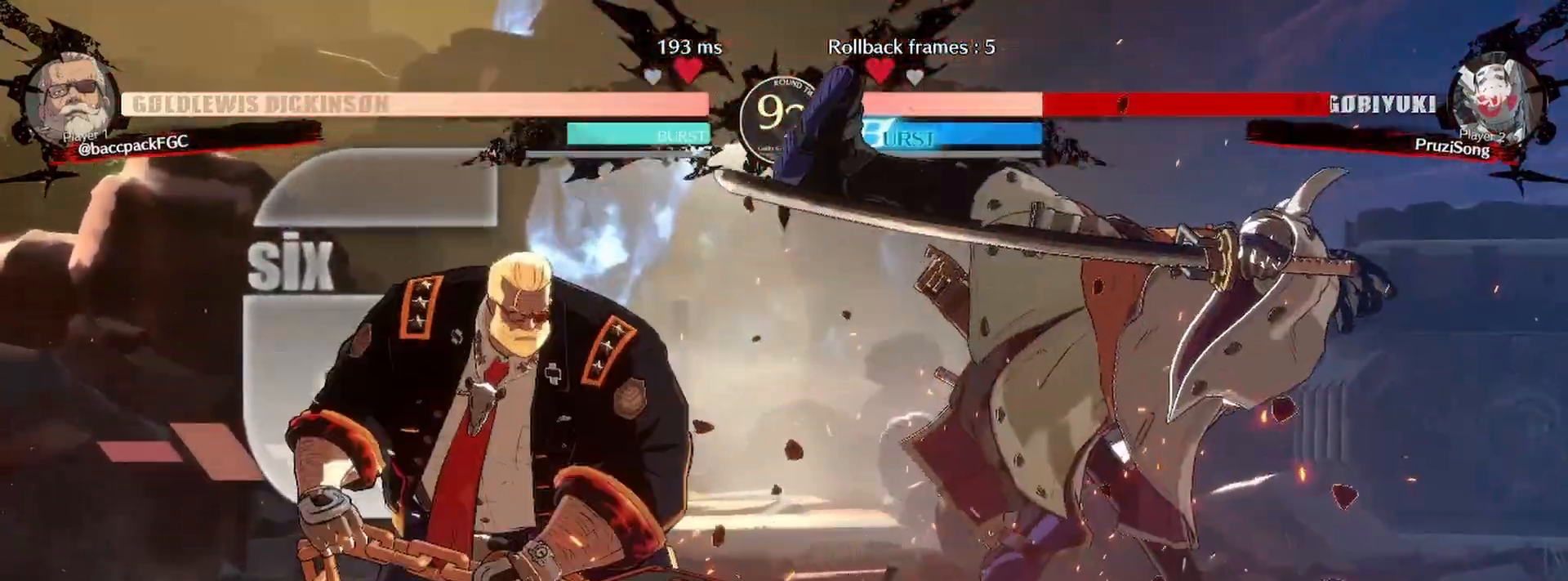
{"buttons": ["DPAD_UP"], "events": [[17, "L1", "up"], [317, "L1", "down"], [417, "L1", "up"], [483, "DPAD_UP", "down"]]}
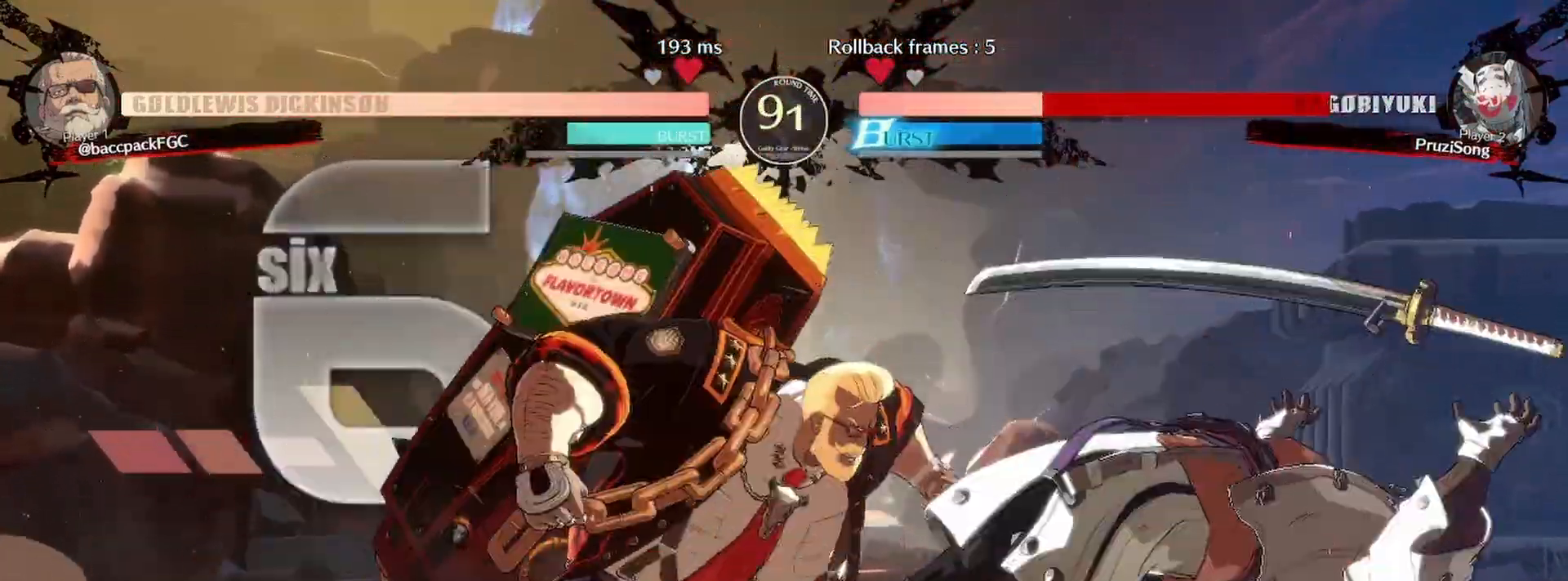
{"buttons": ["CIRCLE", "DPAD_LEFT"], "events": [[133, "DPAD_UP", "up"], [267, "L1", "down"], [333, "DPAD_RIGHT", "down"], [333, "L1", "up"], [367, "DPAD_UP", "down"], [400, "DPAD_RIGHT", "up"], [433, "DPAD_LEFT", "down"], [450, "CIRCLE", "down"], [500, "DPAD_UP", "up"]]}
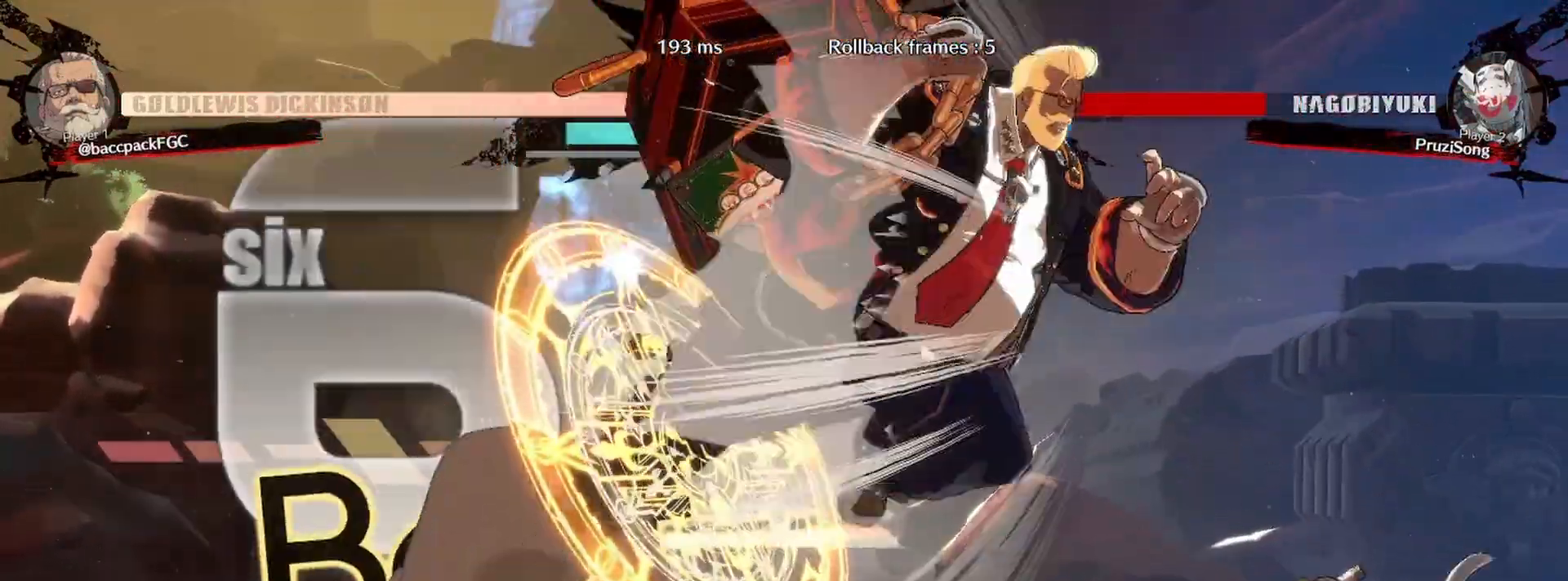
{"buttons": ["DPAD_RIGHT"], "events": [[67, "CIRCLE", "up"], [133, "CIRCLE", "down"], [250, "CIRCLE", "up"], [450, "DPAD_LEFT", "up"], [467, "DPAD_RIGHT", "down"]]}
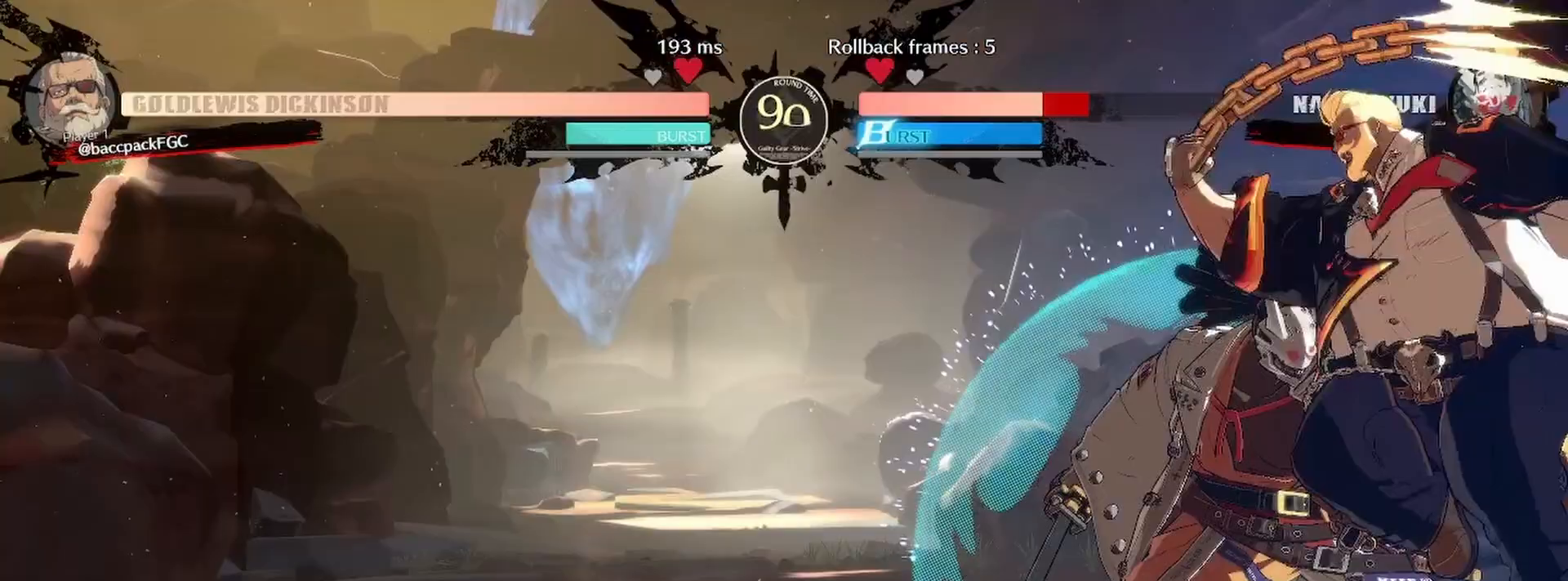
{"buttons": ["DPAD_RIGHT"], "events": [[267, "DPAD_RIGHT", "up"], [317, "DPAD_LEFT", "down"], [367, "DPAD_UP", "down"], [433, "DPAD_LEFT", "up"], [500, "DPAD_RIGHT", "down"], [500, "DPAD_UP", "up"]]}
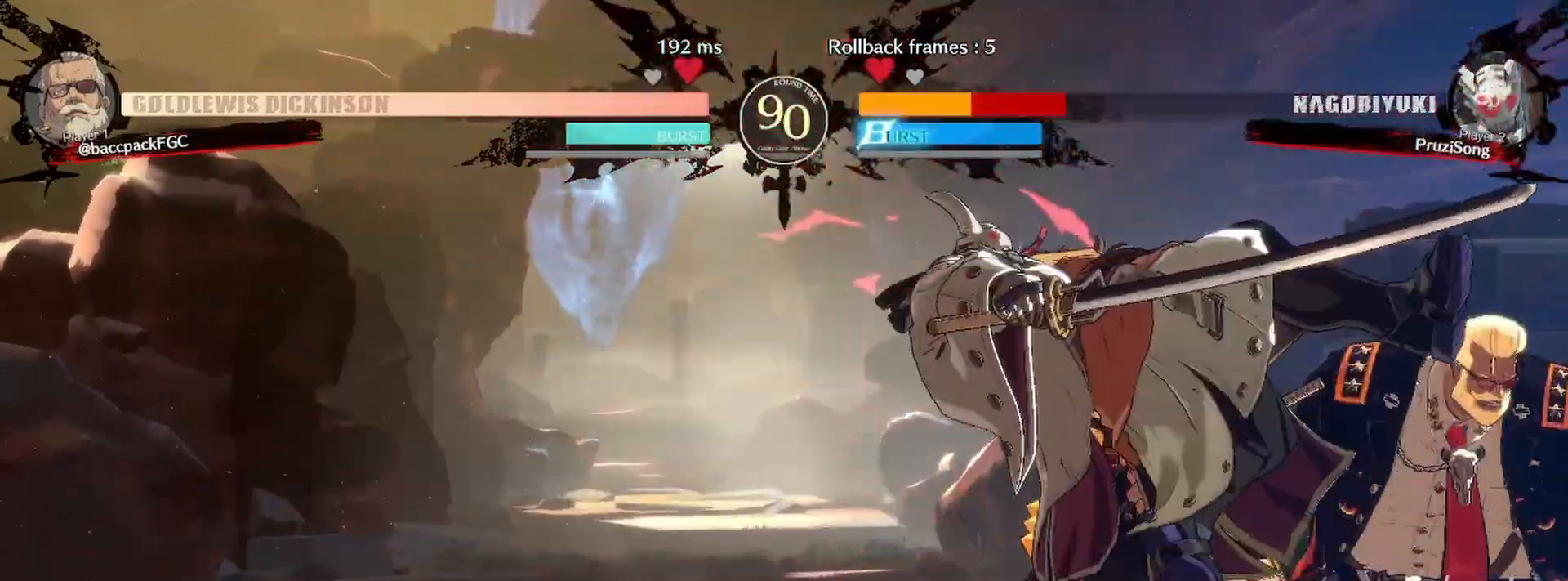
{"buttons": ["DPAD_DOWN", "DPAD_LEFT"], "events": [[67, "CIRCLE", "down"], [117, "DPAD_RIGHT", "up"], [167, "CIRCLE", "up"], [200, "DPAD_LEFT", "down"], [367, "L1", "down"], [417, "L2", "down"], [433, "L1", "up"], [467, "L2", "up"], [500, "DPAD_DOWN", "down"]]}
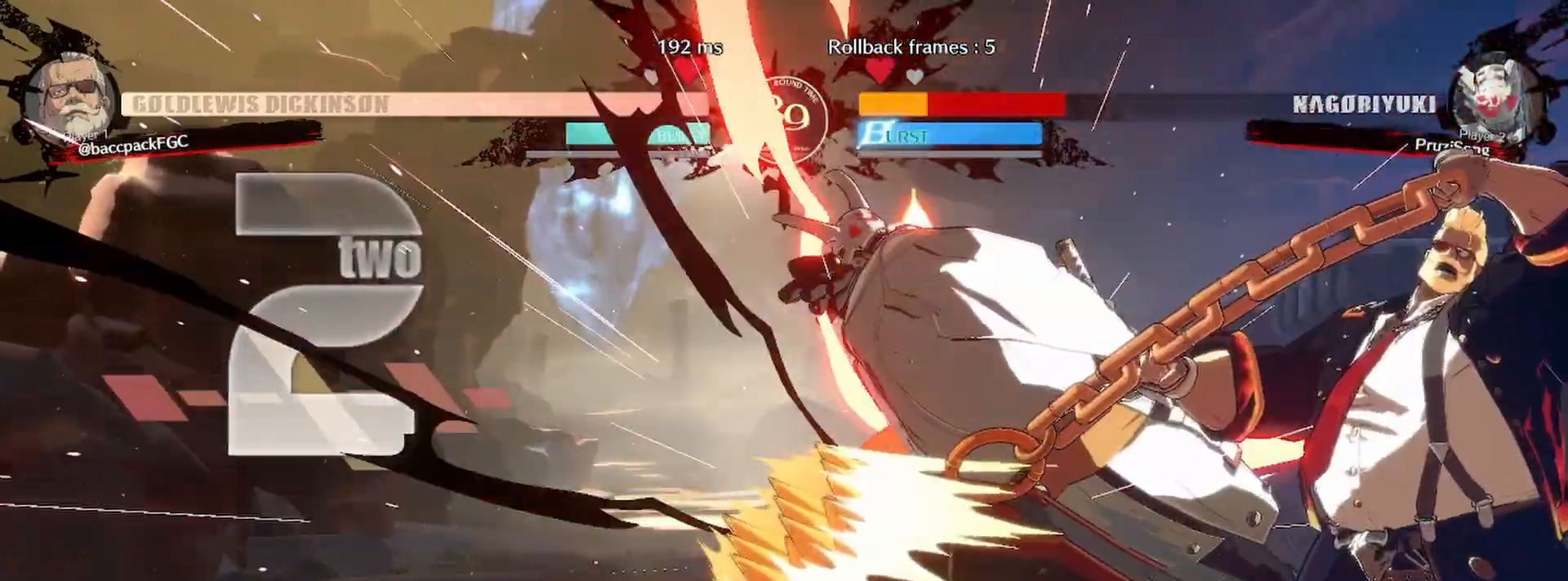
{"buttons": ["DPAD_DOWN", "DPAD_RIGHT"], "events": [[17, "DPAD_LEFT", "up"], [33, "DPAD_RIGHT", "down"]]}
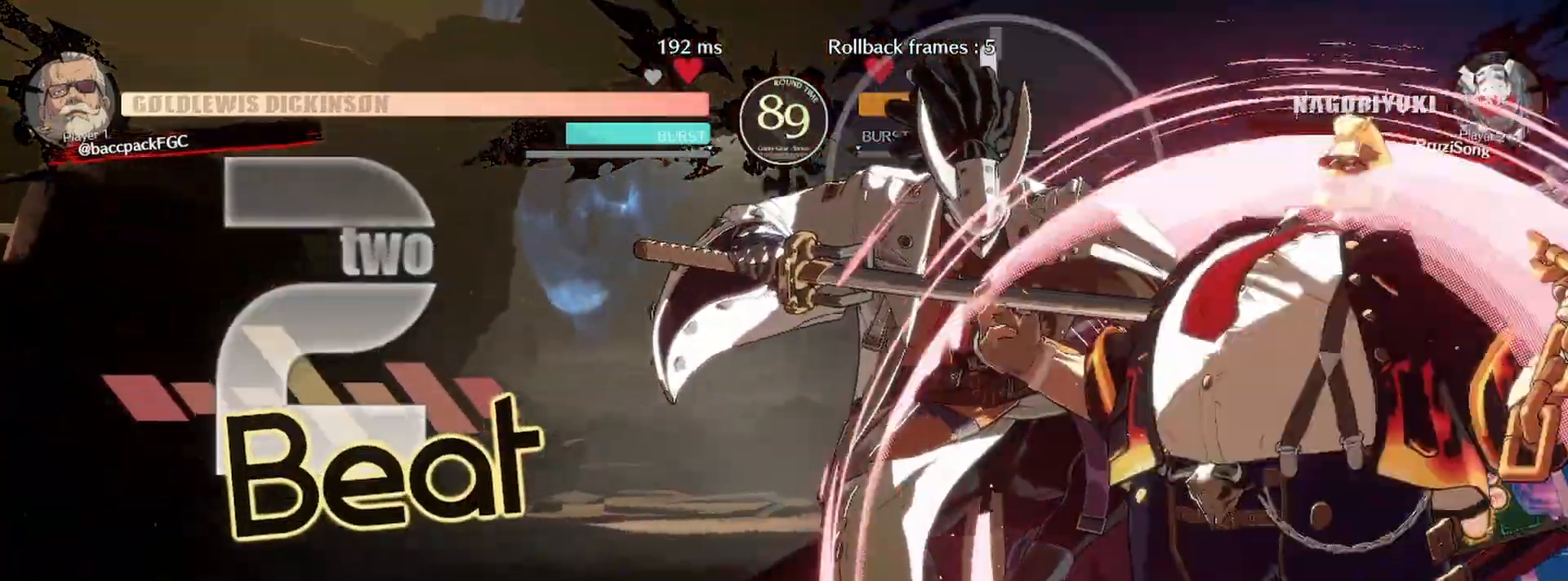
{"buttons": ["DPAD_DOWN", "DPAD_RIGHT"]}
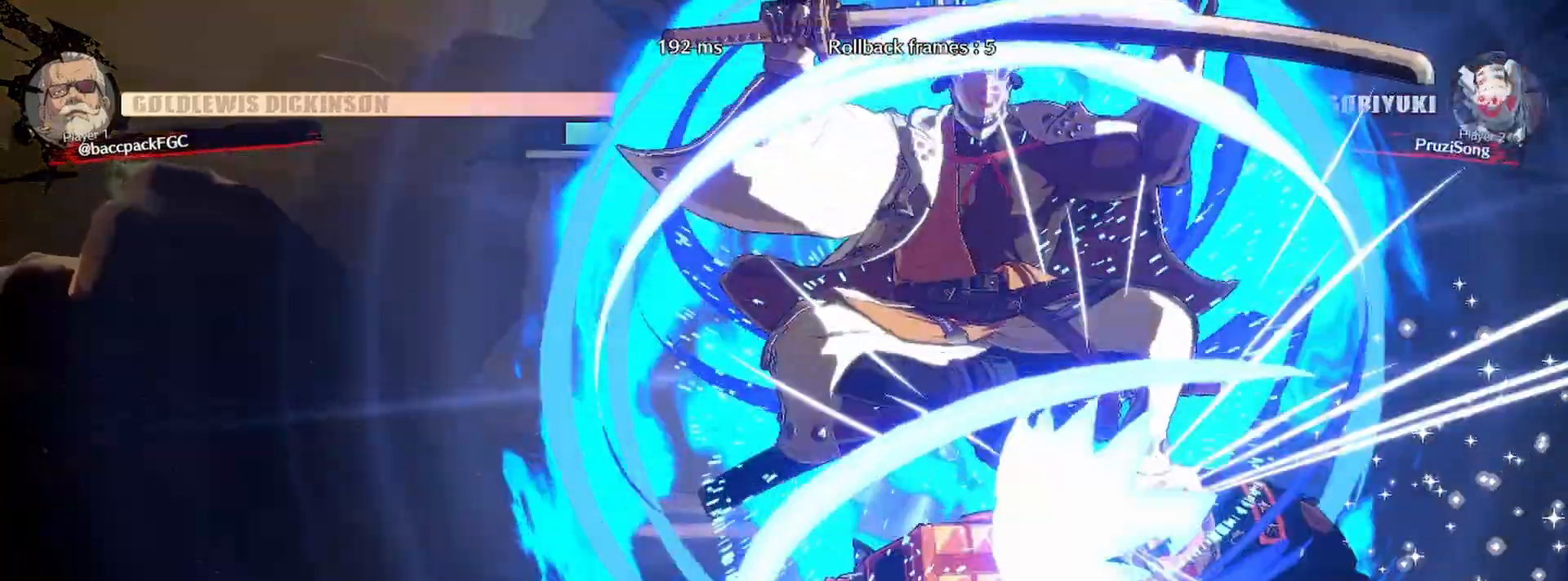
{"buttons": [], "events": [[150, "DPAD_DOWN", "up"], [167, "DPAD_RIGHT", "up"], [267, "DPAD_LEFT", "down"], [317, "DPAD_LEFT", "up"], [383, "DPAD_LEFT", "down"], [483, "DPAD_LEFT", "up"]]}
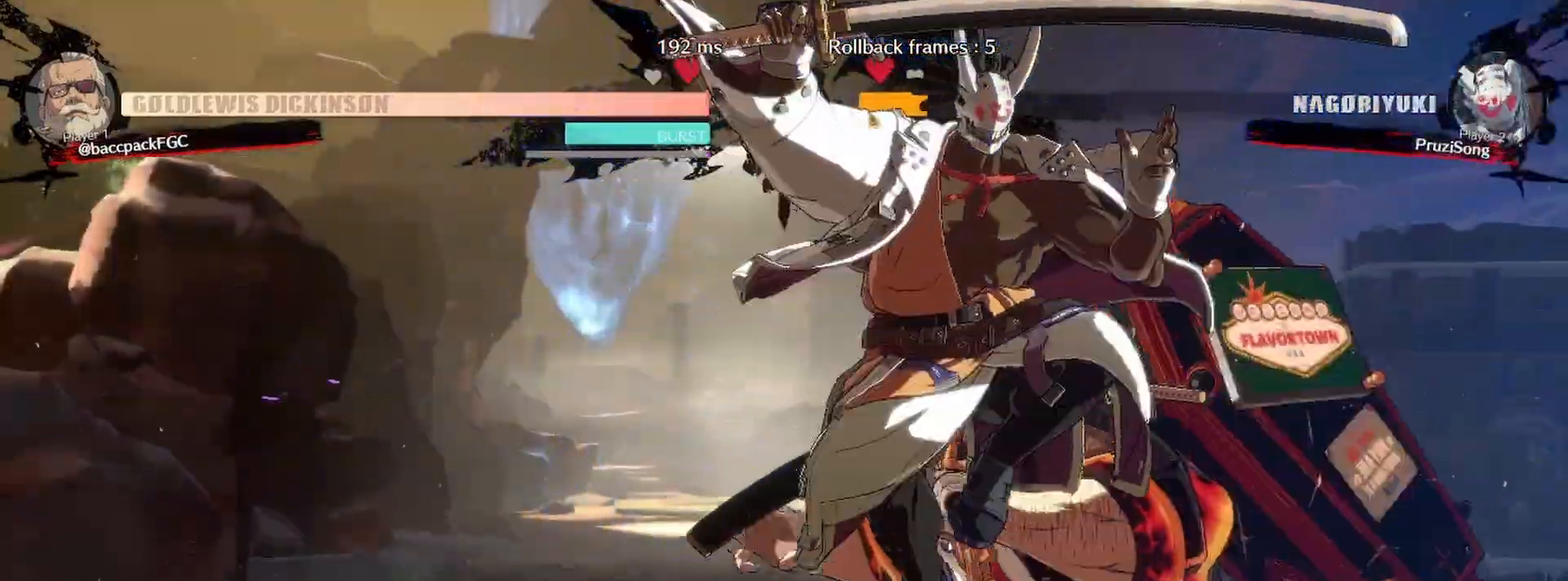
{"buttons": [], "events": [[17, "TRIANGLE", "down"], [117, "TRIANGLE", "up"], [167, "DPAD_DOWN", "down"], [200, "CIRCLE", "down"], [350, "CIRCLE", "up"], [467, "DPAD_DOWN", "up"]]}
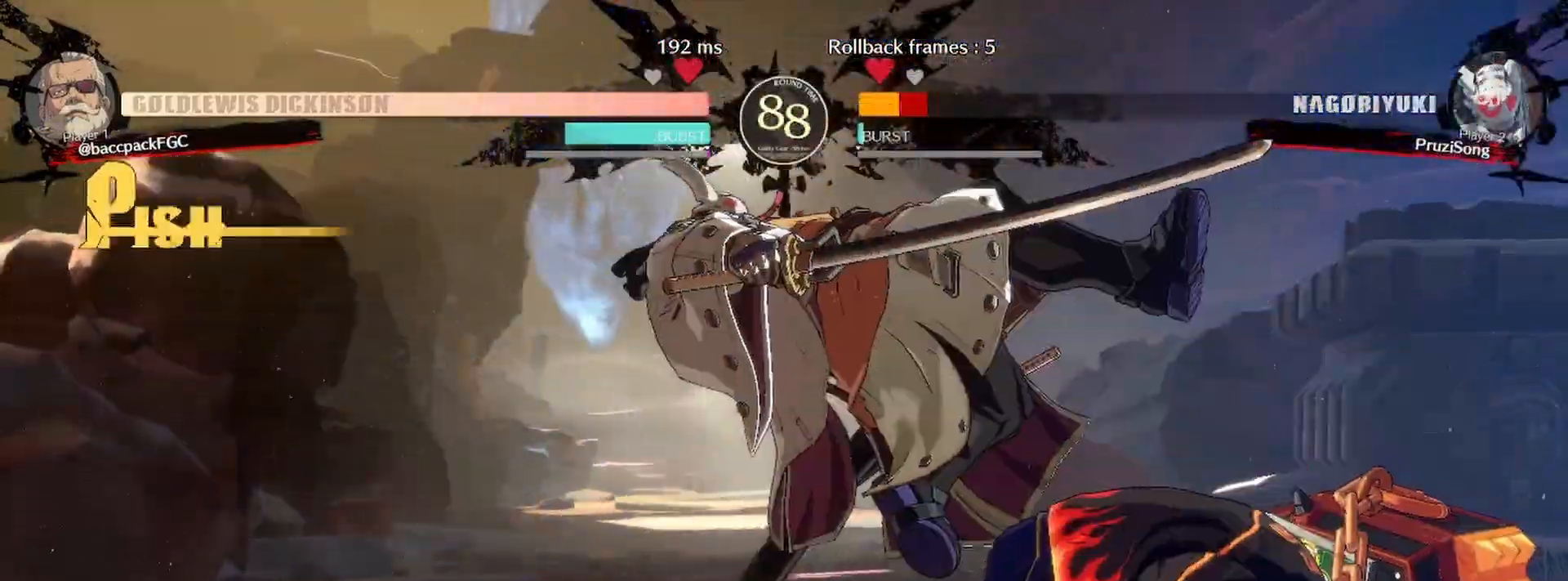
{"buttons": []}
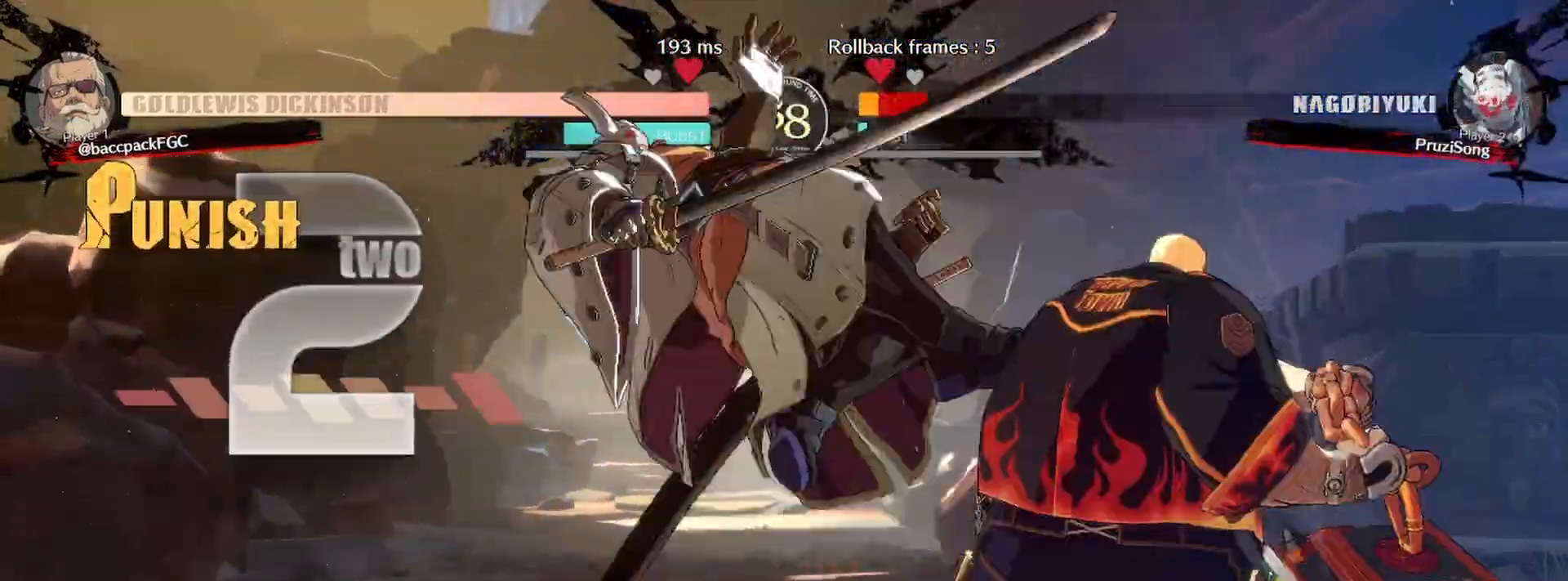
{"buttons": [], "events": [[67, "CIRCLE", "down"], [133, "CIRCLE", "up"], [217, "CIRCLE", "down"], [350, "CIRCLE", "up"]]}